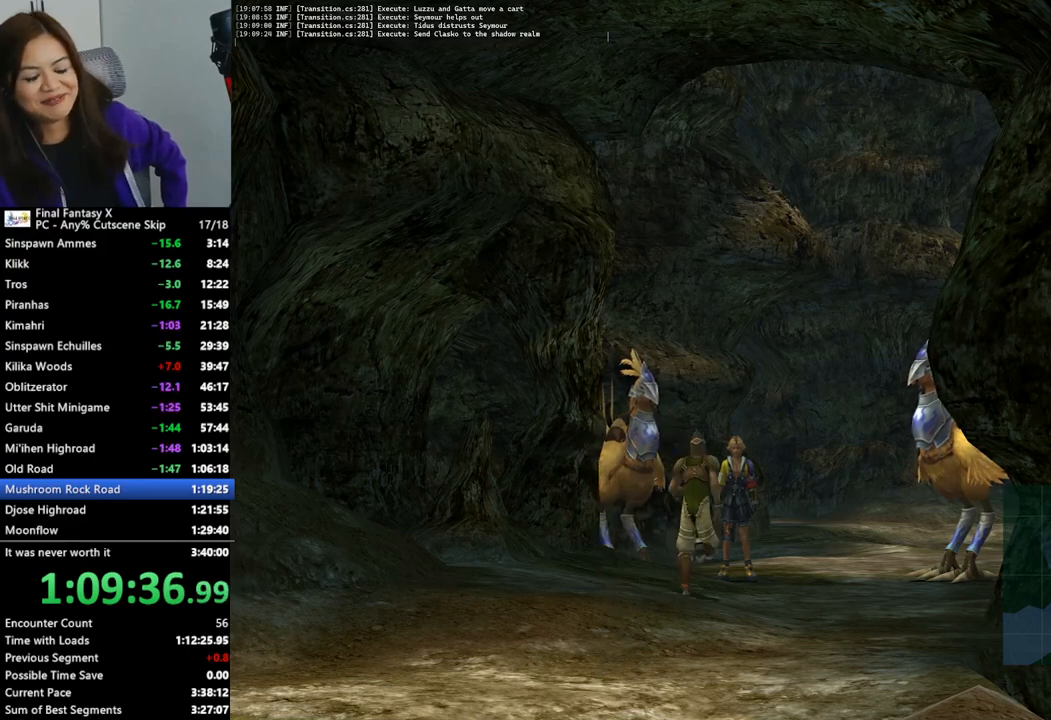
Gameplay with a controller (PlayStation layout); each line is a JSON object with the inputs held at the frame after it. "events" lists button and stick changes between this image and that frame as [ms after this image, input, new state], when the widget could be followed in between.
{"buttons": ["L2"], "left_stick": "center", "right_stick": "center", "events": [[200, "L2", "down"]]}
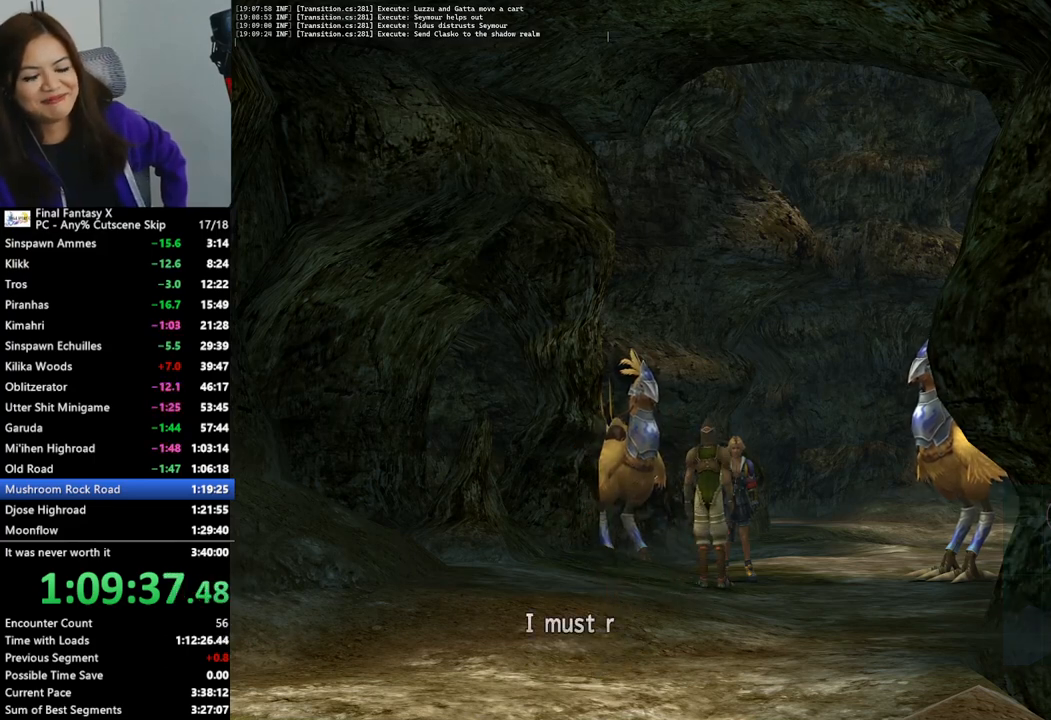
{"buttons": ["L2"], "left_stick": "center", "right_stick": "center", "events": []}
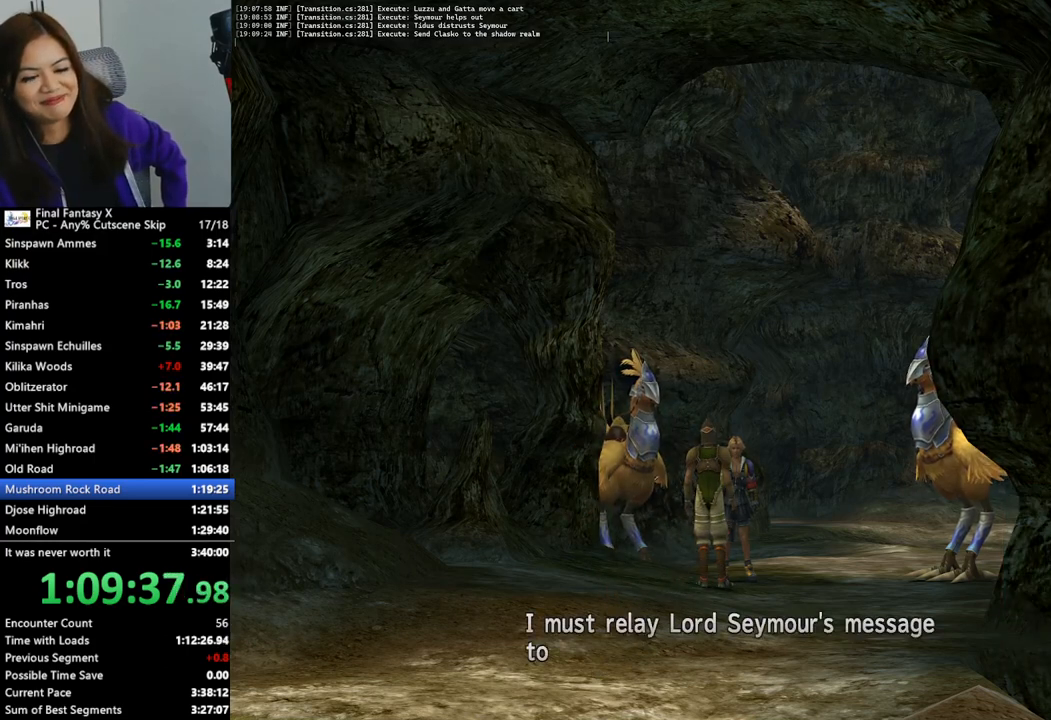
{"buttons": ["L2"], "left_stick": "center", "right_stick": "center", "events": []}
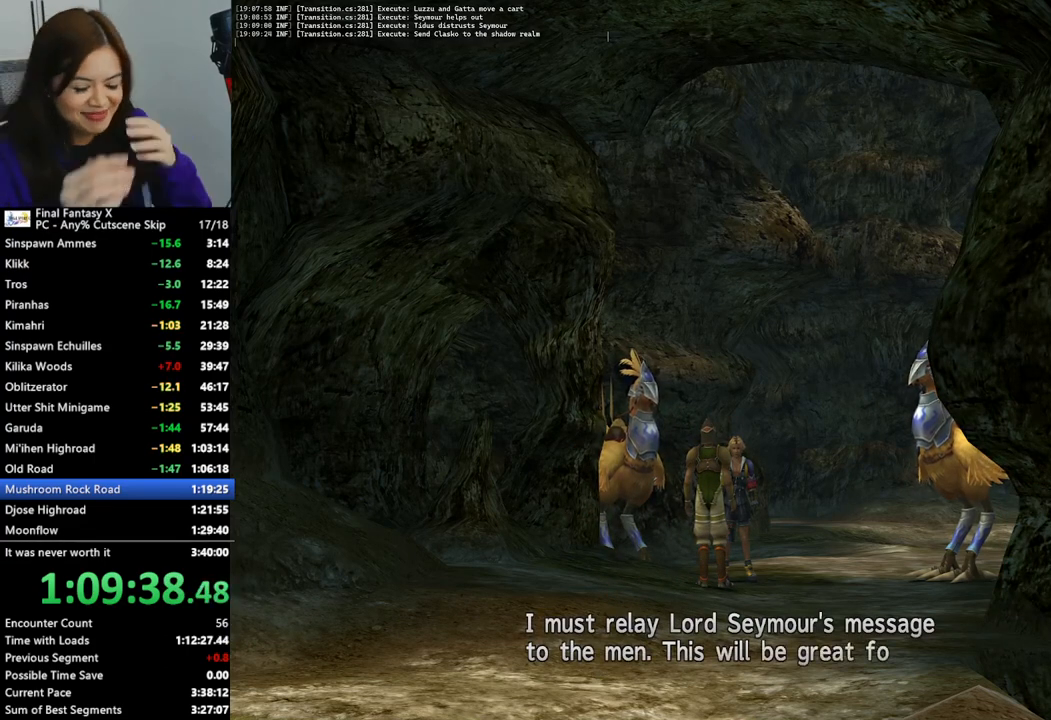
{"buttons": ["L2"], "left_stick": "center", "right_stick": "center", "events": []}
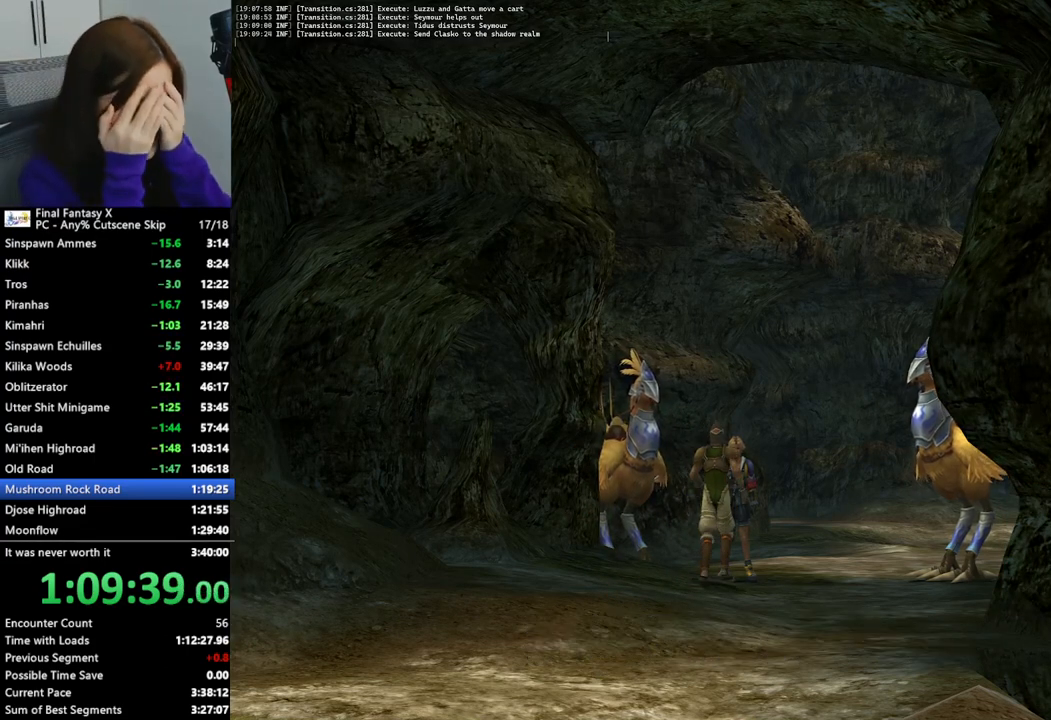
{"buttons": ["L2"], "left_stick": "center", "right_stick": "center", "events": []}
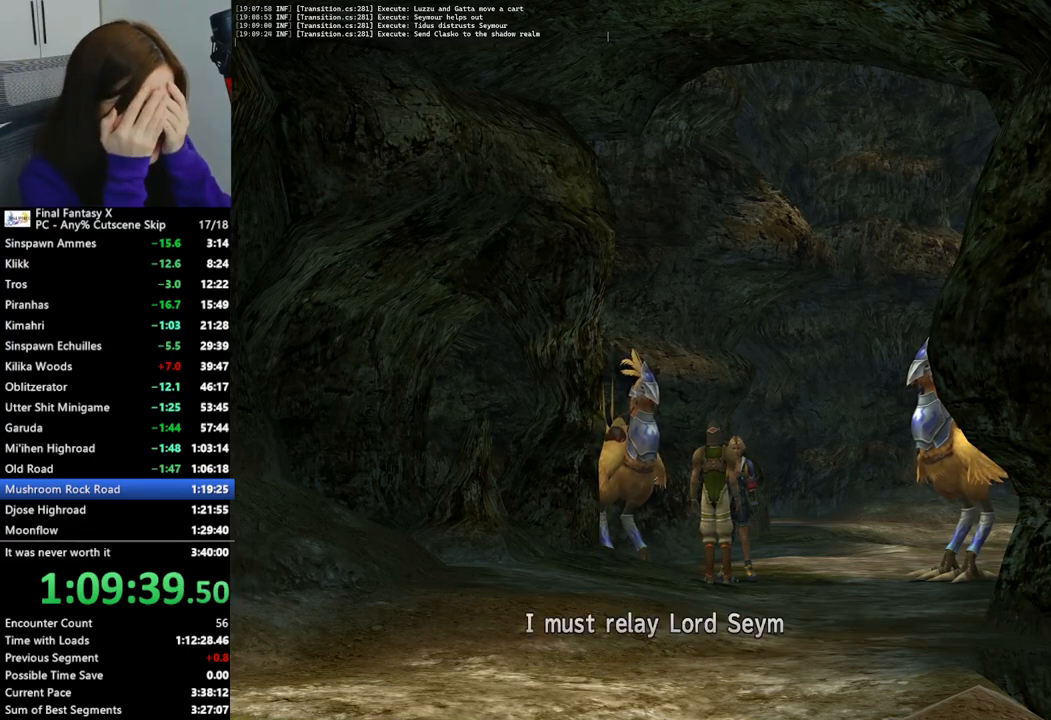
{"buttons": ["L2"], "left_stick": "center", "right_stick": "center", "events": []}
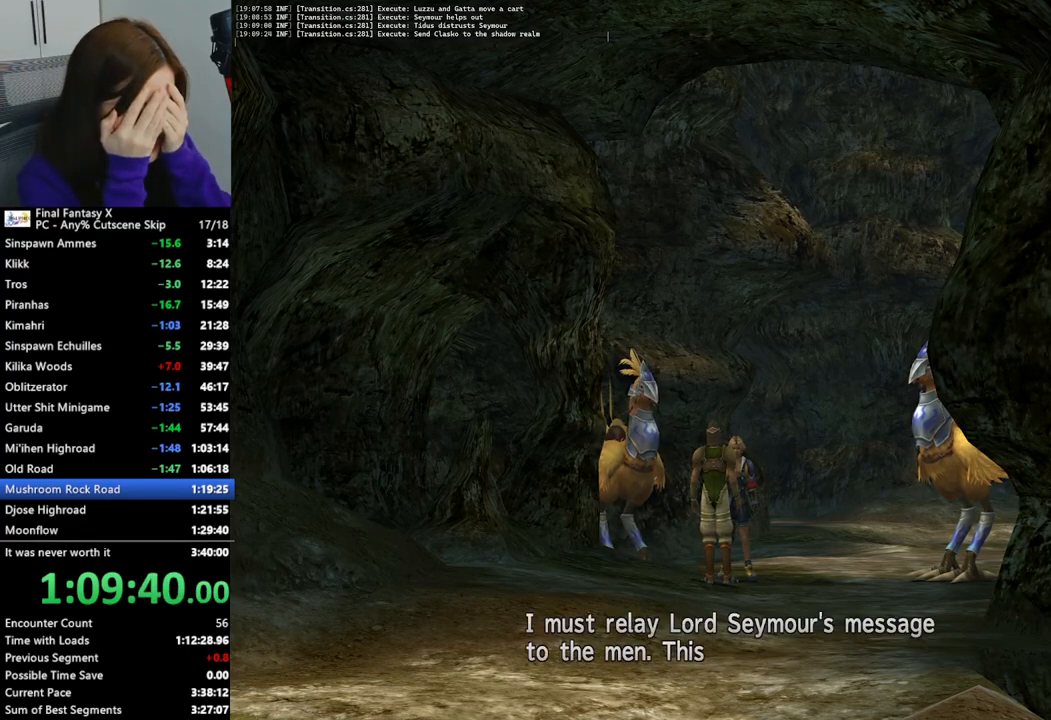
{"buttons": ["L2"], "left_stick": "center", "right_stick": "center", "events": []}
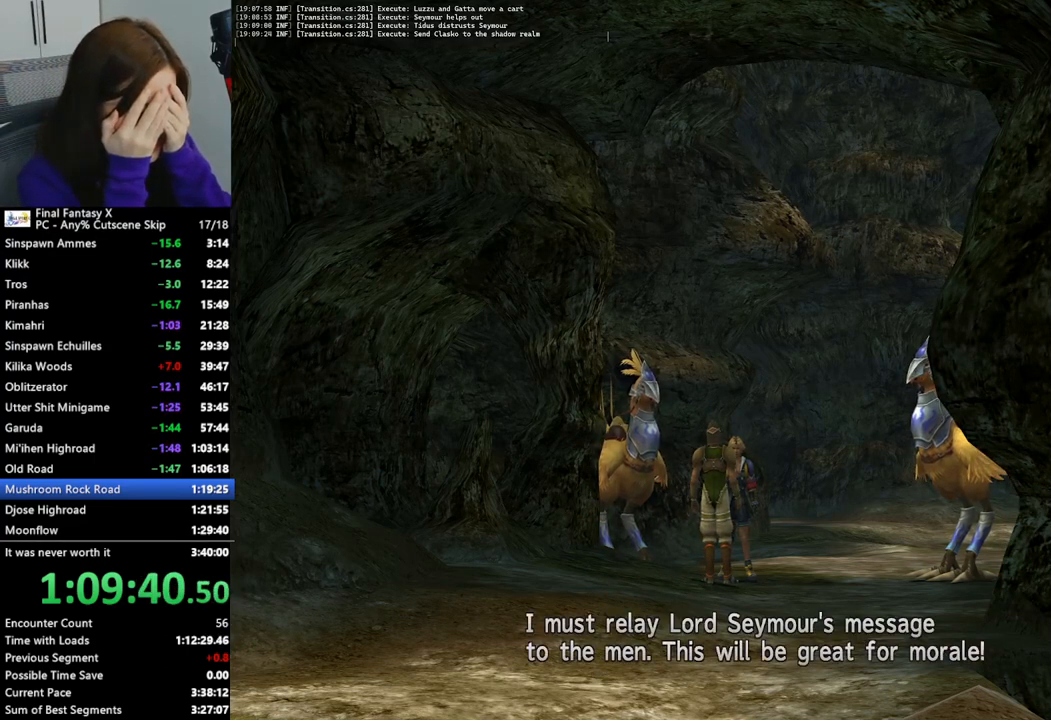
{"buttons": ["L2"], "left_stick": "center", "right_stick": "center", "events": []}
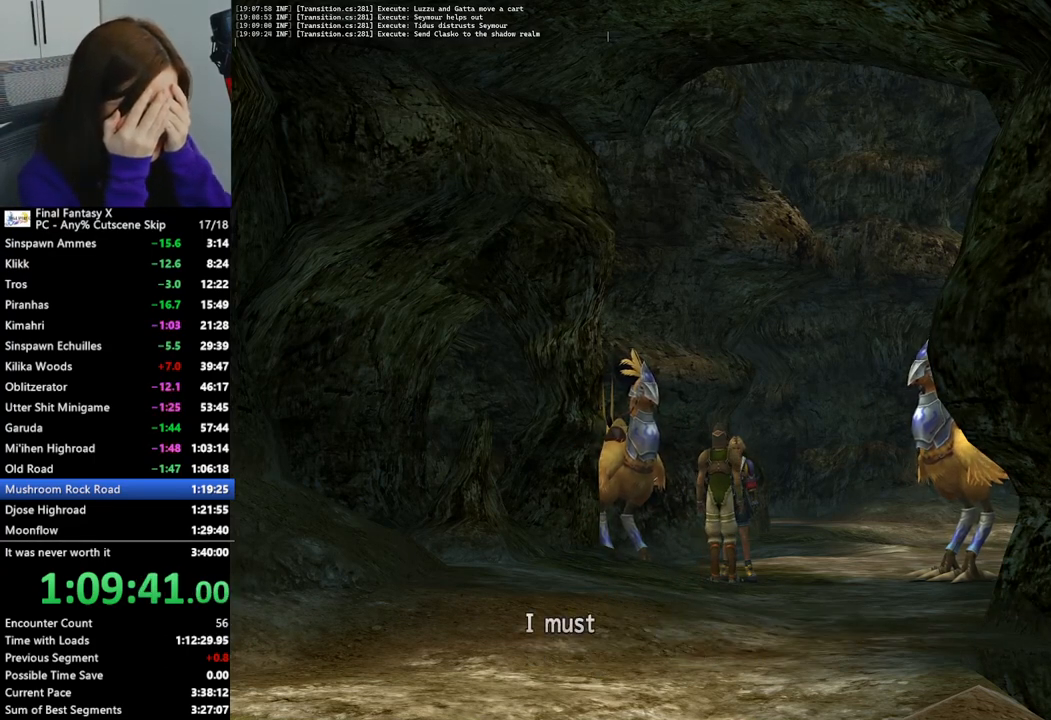
{"buttons": ["L2"], "left_stick": "center", "right_stick": "center", "events": []}
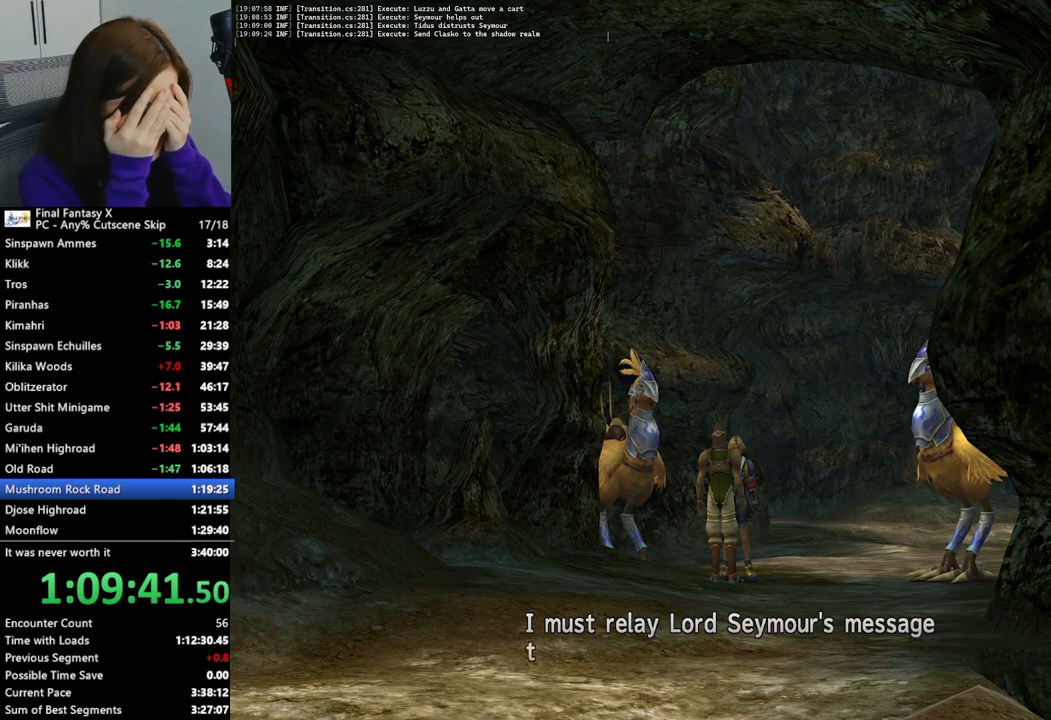
{"buttons": ["L2"], "left_stick": "center", "right_stick": "center", "events": []}
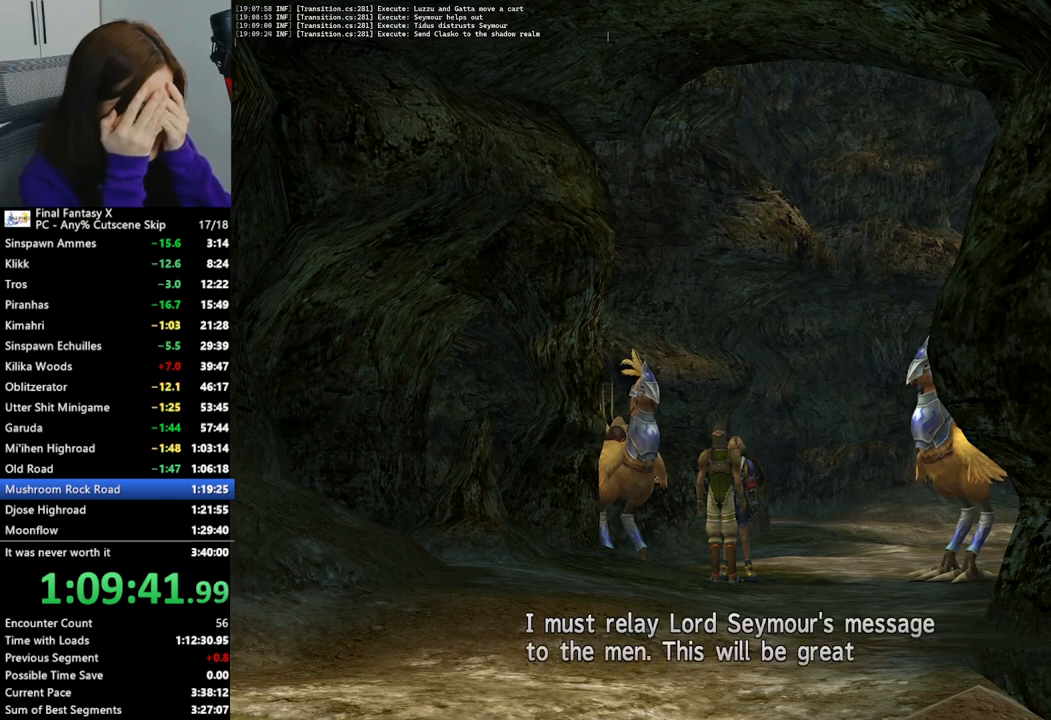
{"buttons": ["L2"], "left_stick": "center", "right_stick": "center", "events": []}
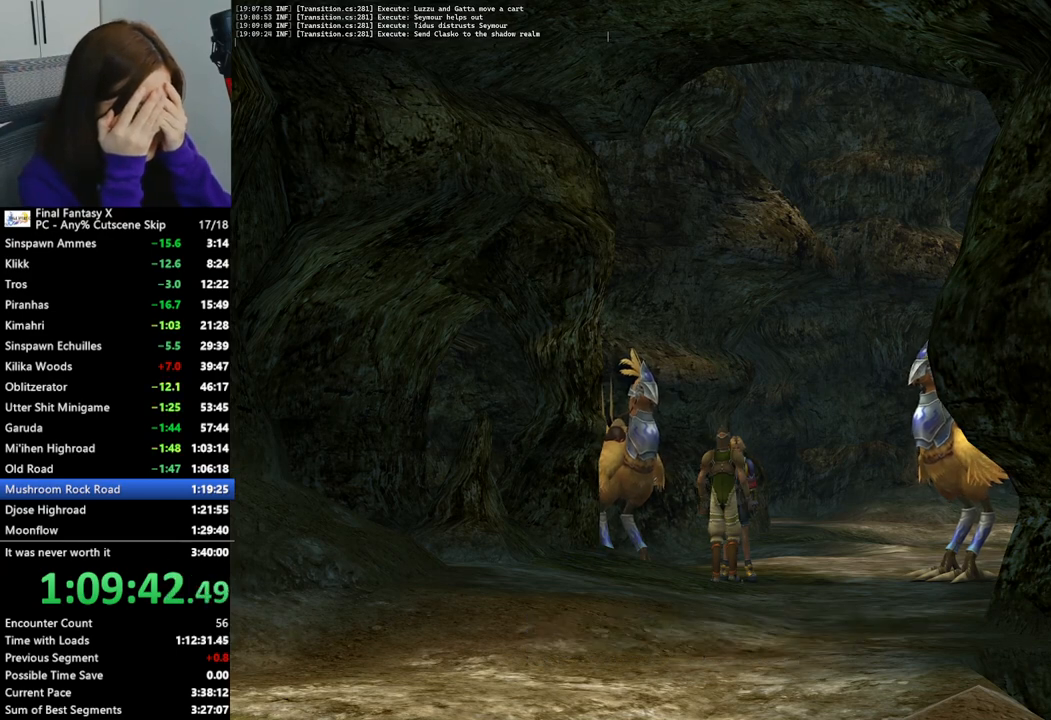
{"buttons": ["L2"], "left_stick": "center", "right_stick": "center", "events": []}
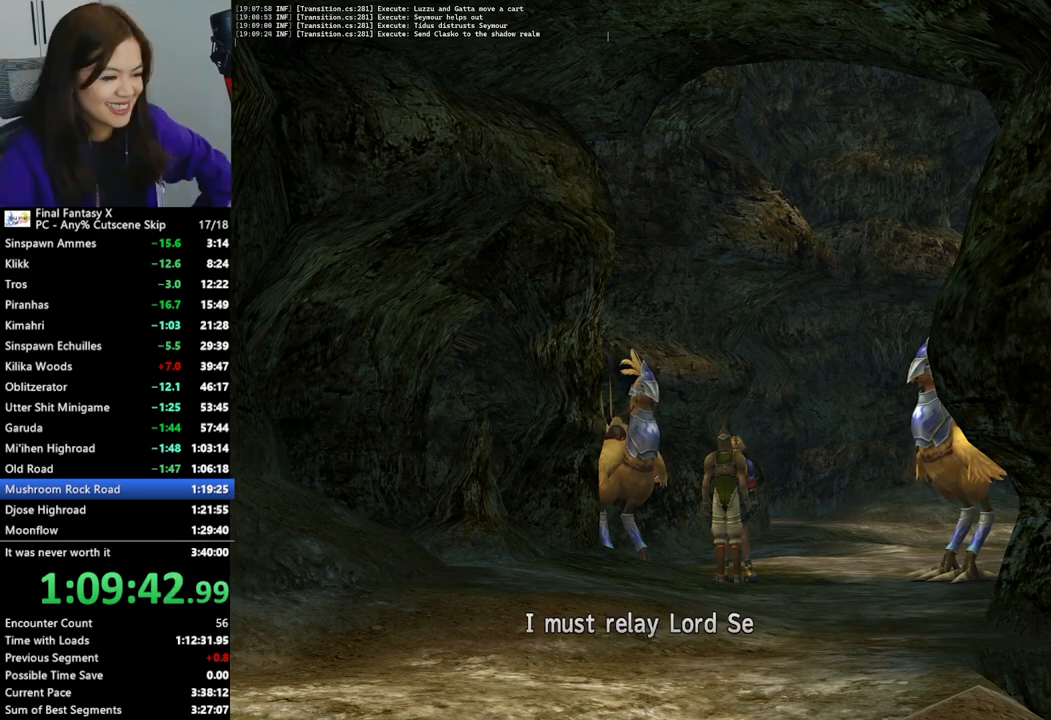
{"buttons": ["L2"], "left_stick": "center", "right_stick": "center", "events": []}
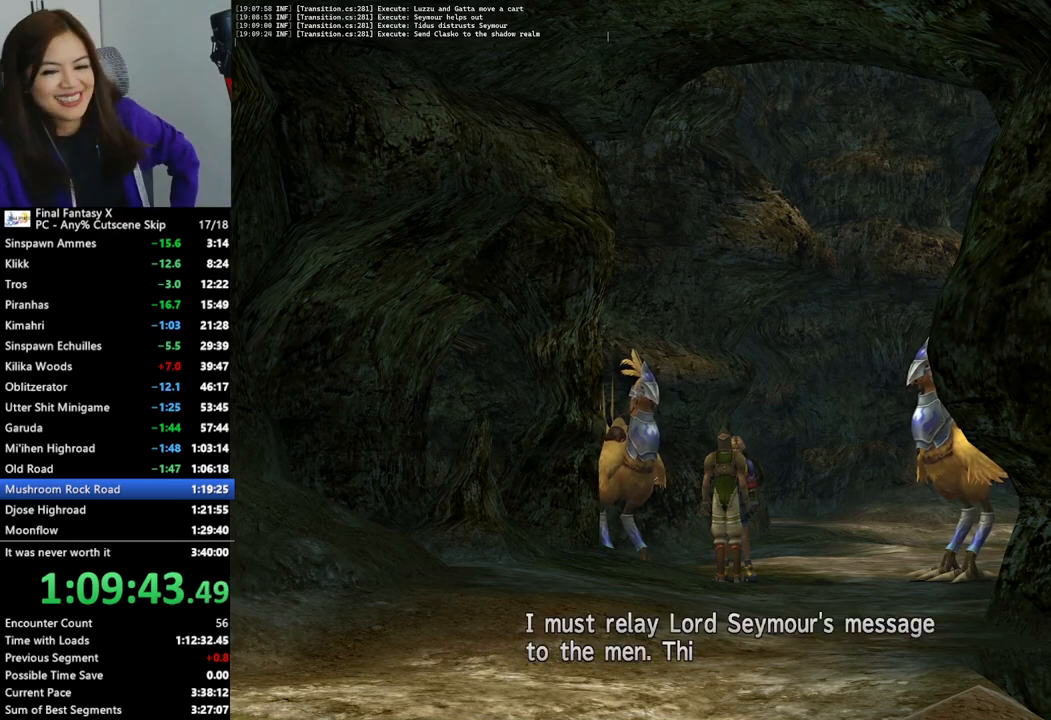
{"buttons": ["L2"], "left_stick": "center", "right_stick": "center", "events": []}
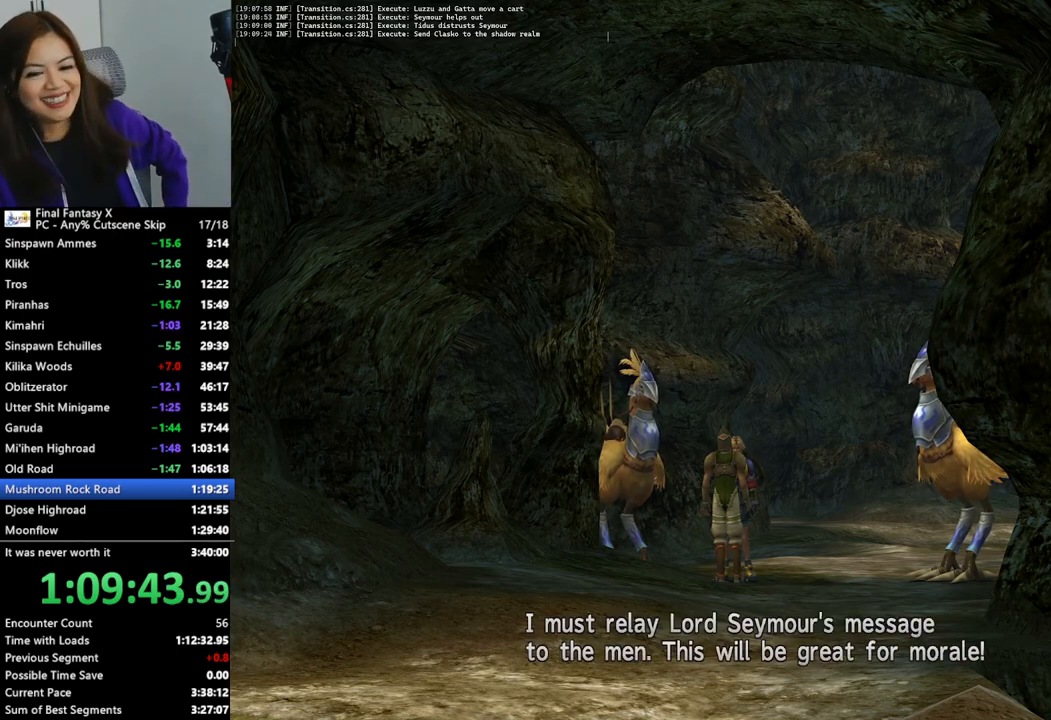
{"buttons": ["L2"], "left_stick": "center", "right_stick": "center", "events": []}
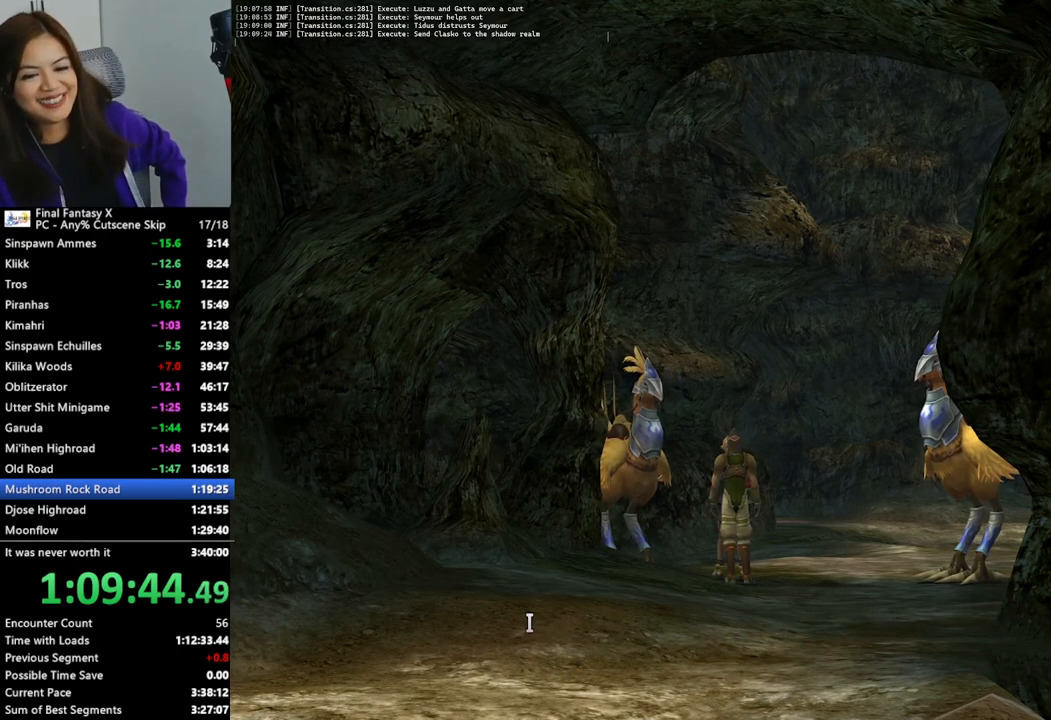
{"buttons": ["L2"], "left_stick": "center", "right_stick": "center", "events": []}
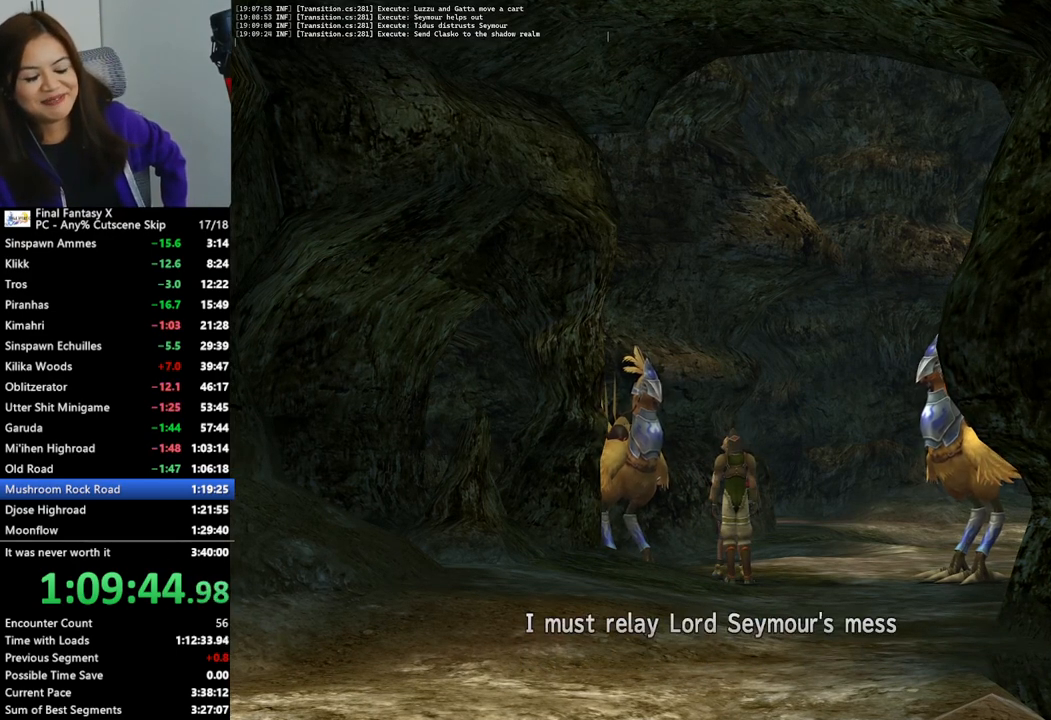
{"buttons": ["L2"], "left_stick": "center", "right_stick": "center", "events": []}
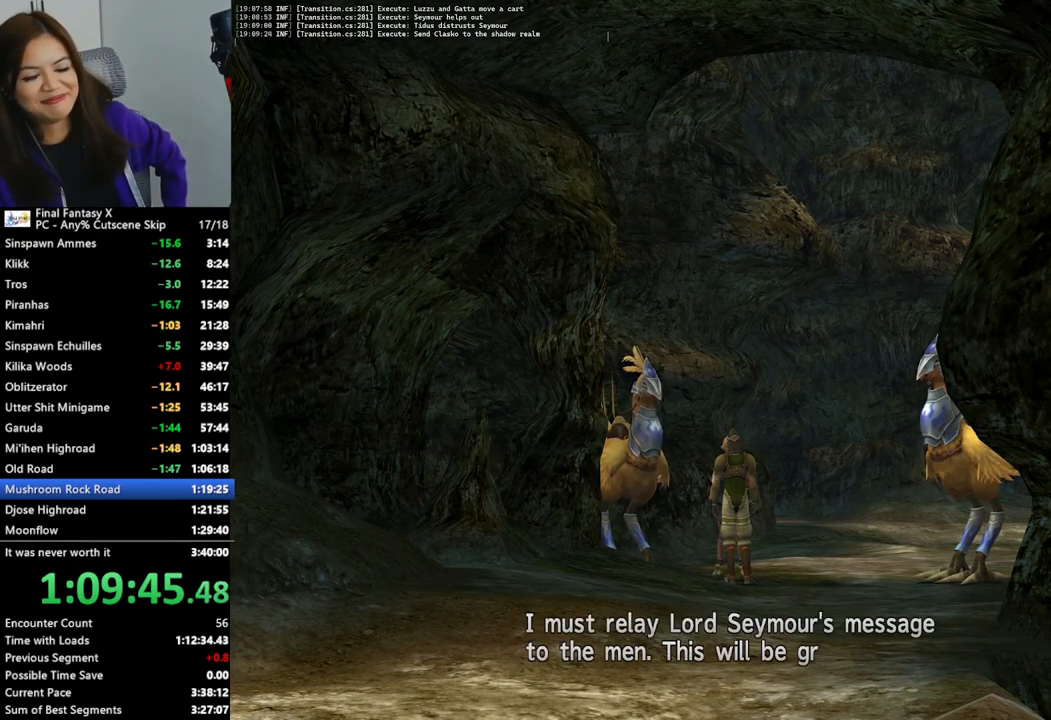
{"buttons": ["L2"], "left_stick": "center", "right_stick": "center", "events": []}
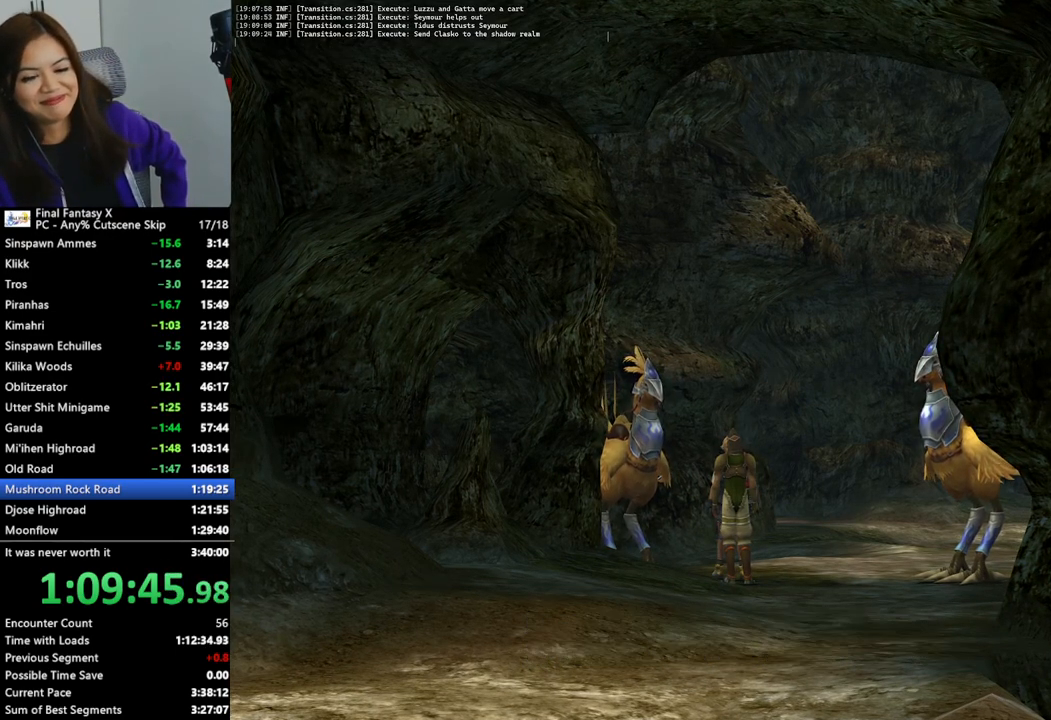
{"buttons": ["L2"], "left_stick": "center", "right_stick": "center", "events": []}
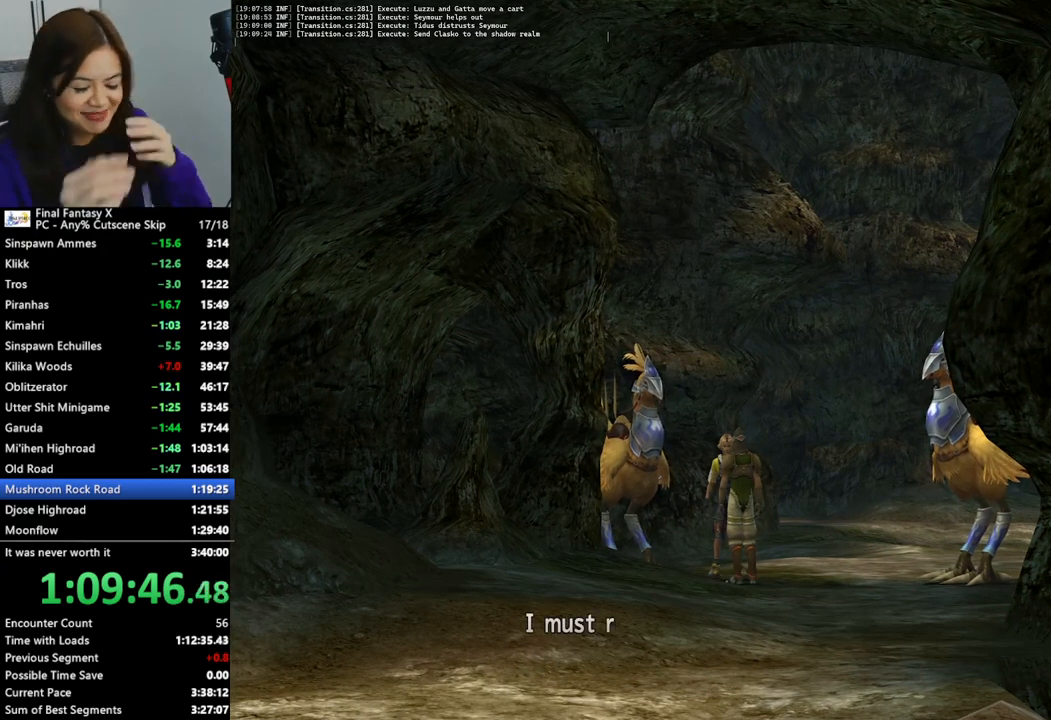
{"buttons": ["L2"], "left_stick": "center", "right_stick": "center", "events": []}
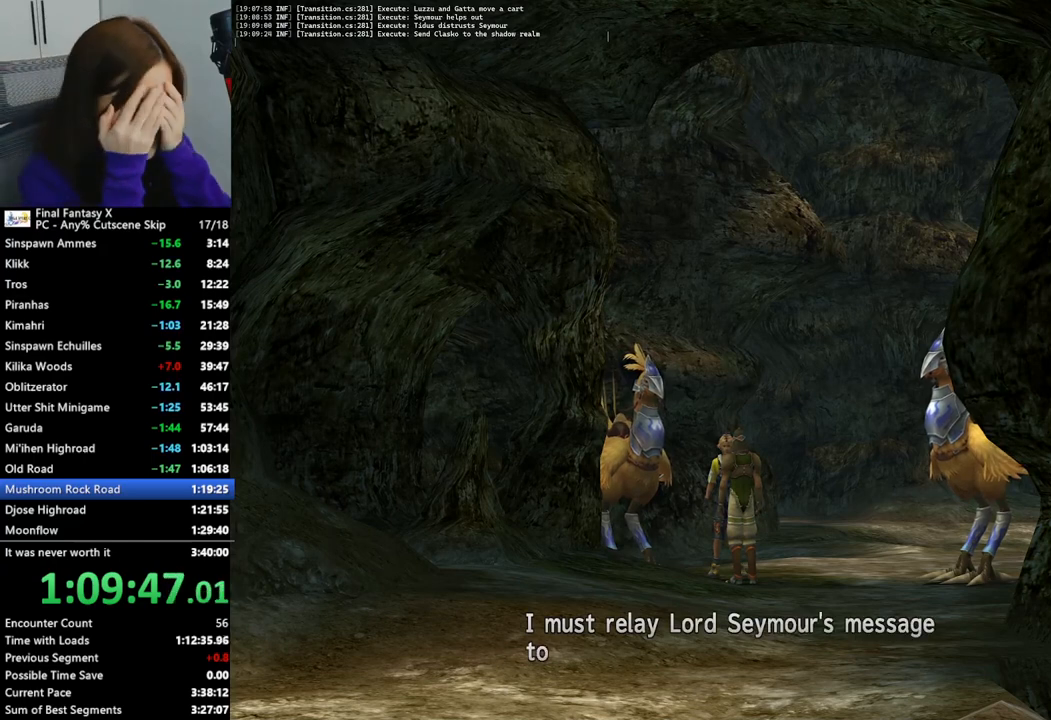
{"buttons": ["L2"], "left_stick": "center", "right_stick": "center", "events": []}
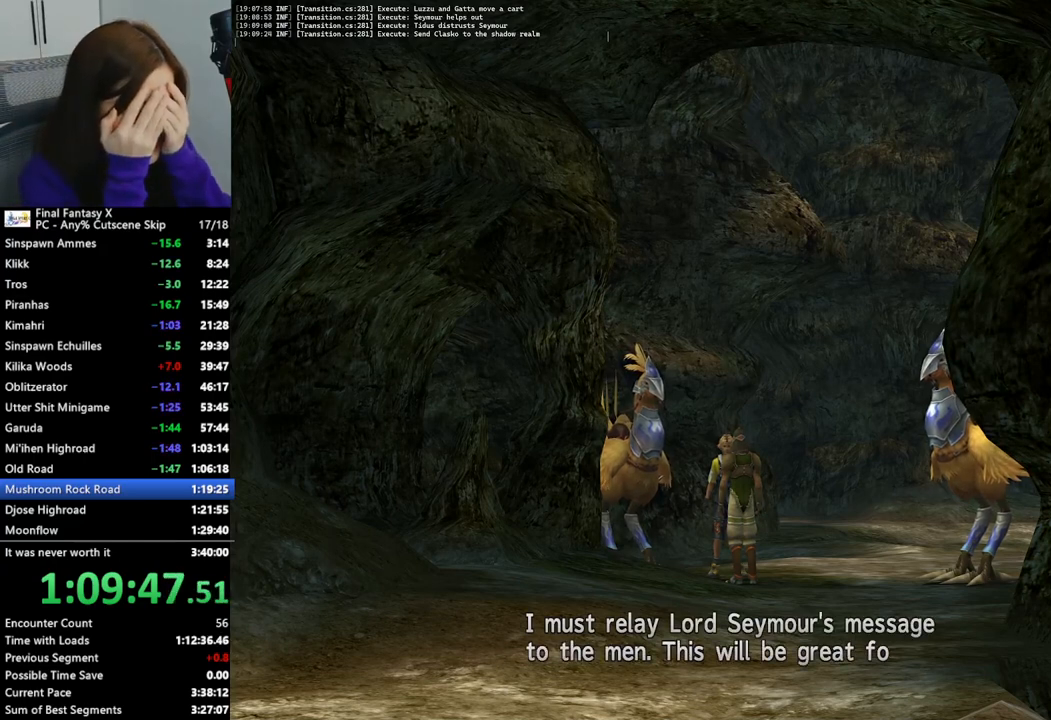
{"buttons": ["L2"], "left_stick": "center", "right_stick": "center", "events": []}
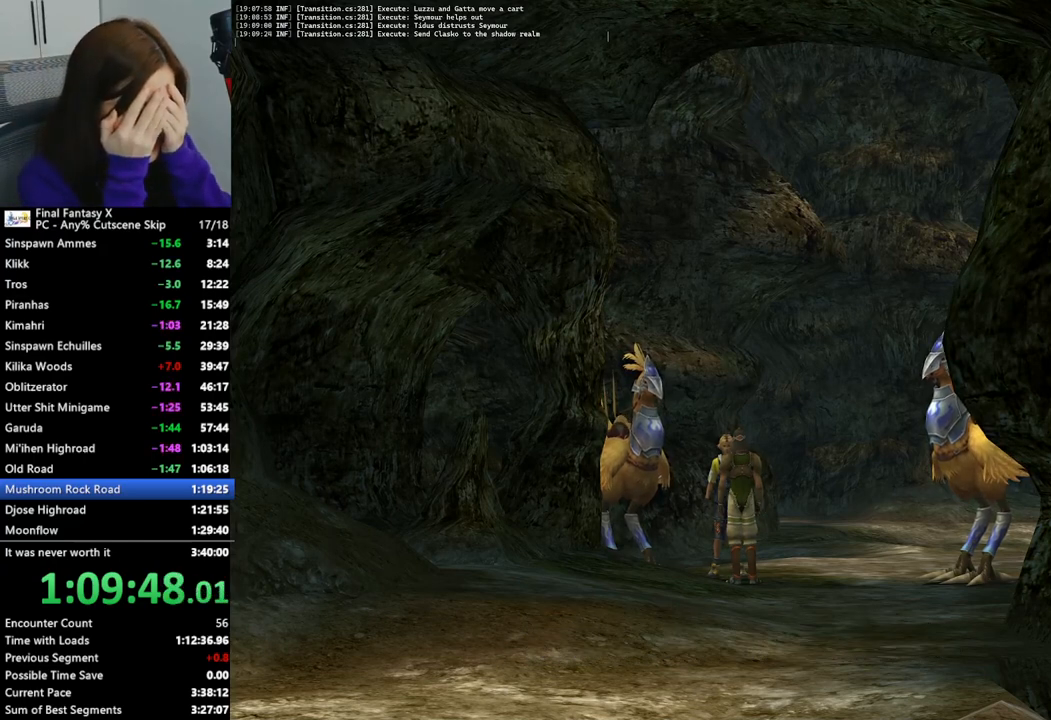
{"buttons": ["L2"], "left_stick": "center", "right_stick": "center", "events": []}
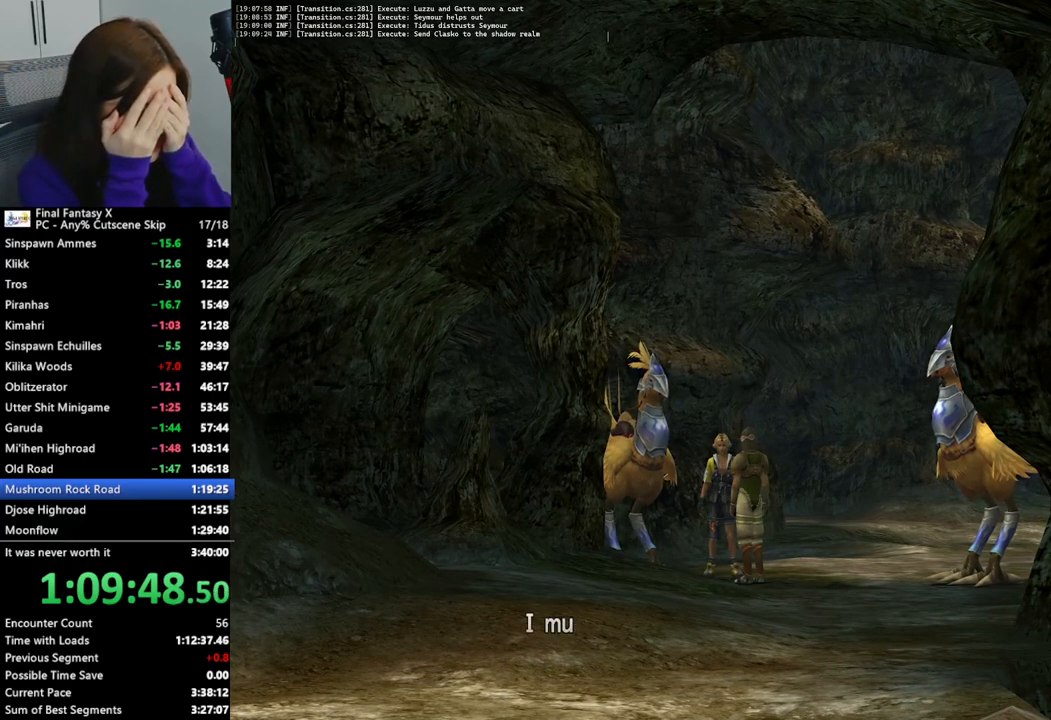
{"buttons": ["L2"], "left_stick": "center", "right_stick": "center", "events": []}
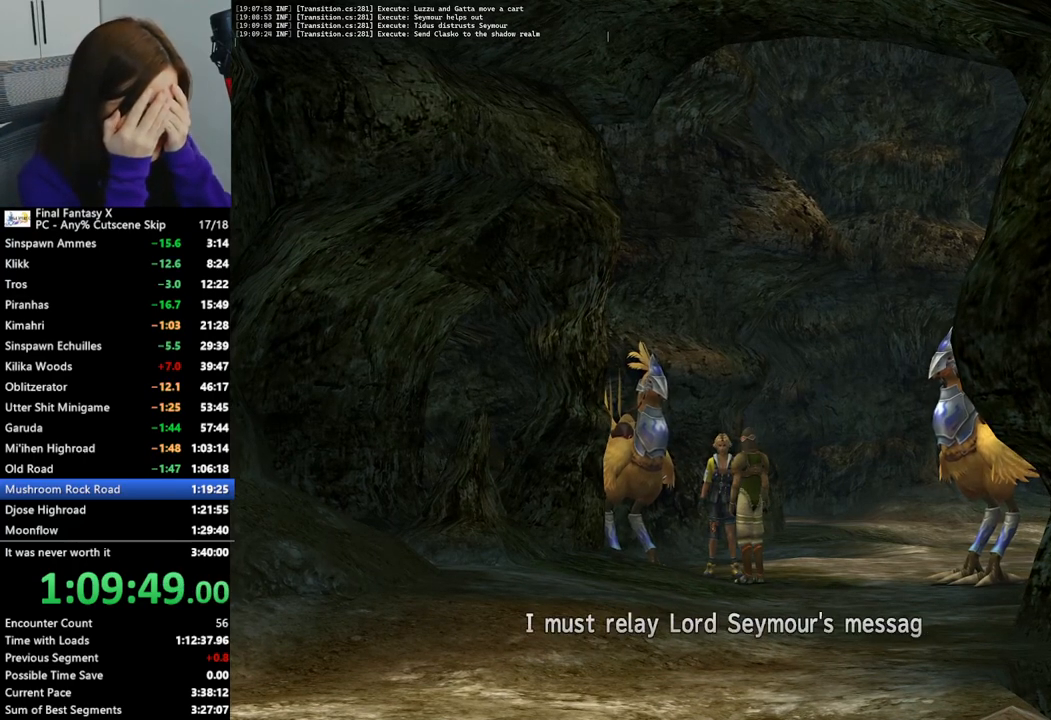
{"buttons": ["L2"], "left_stick": "center", "right_stick": "center", "events": []}
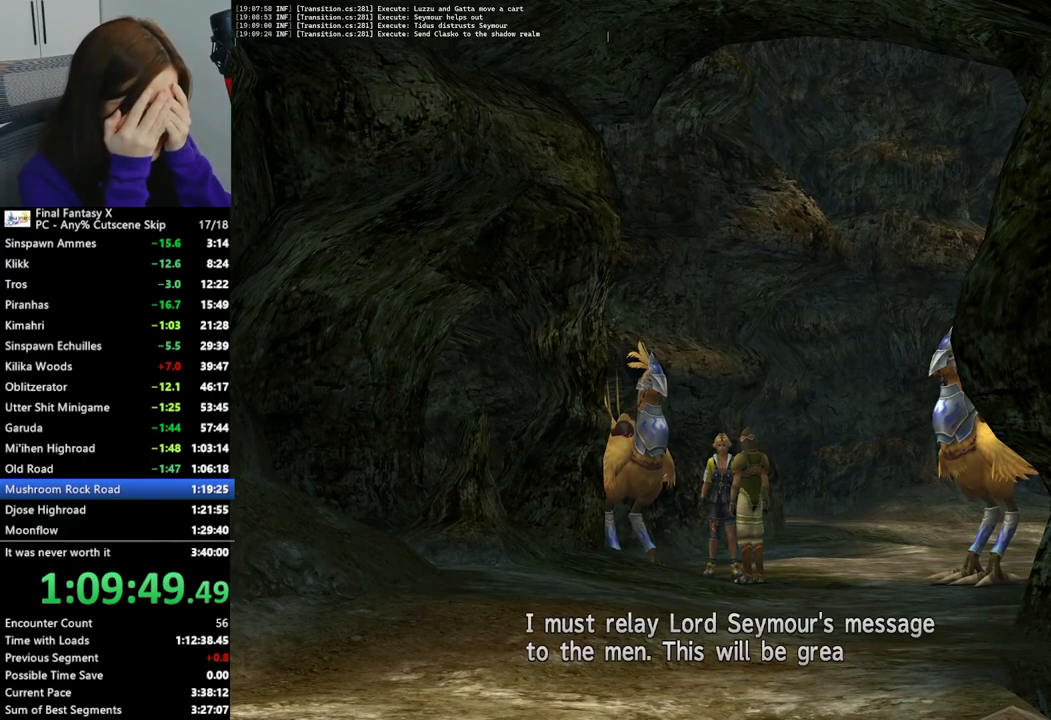
{"buttons": ["L2"], "left_stick": "center", "right_stick": "center", "events": []}
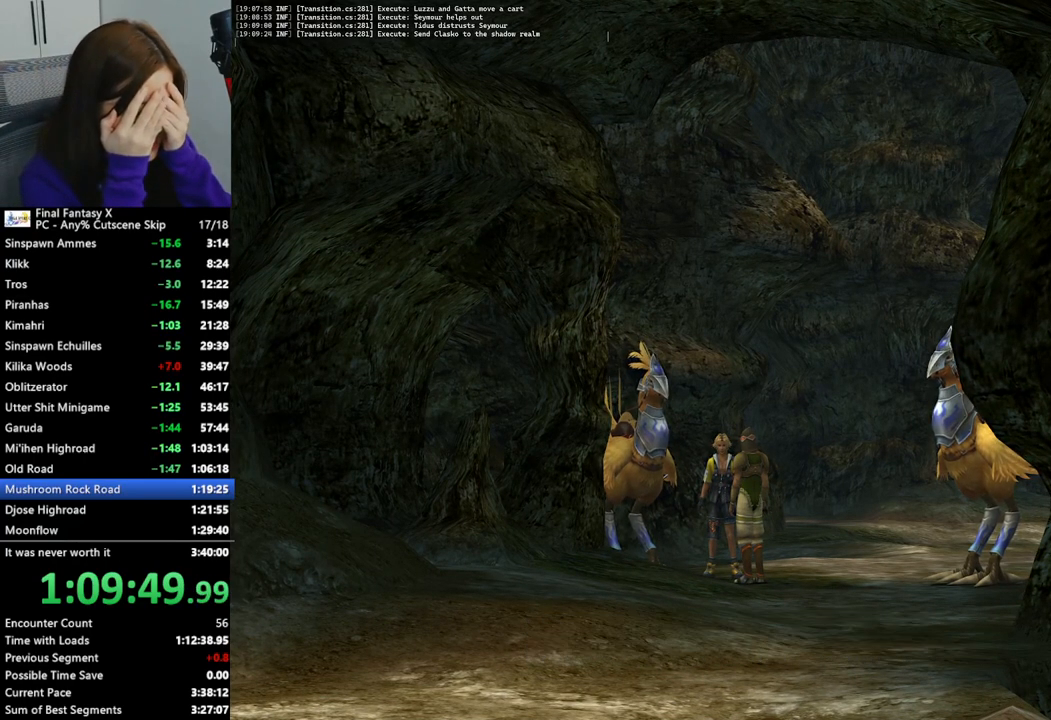
{"buttons": ["L2"], "left_stick": "center", "right_stick": "center", "events": []}
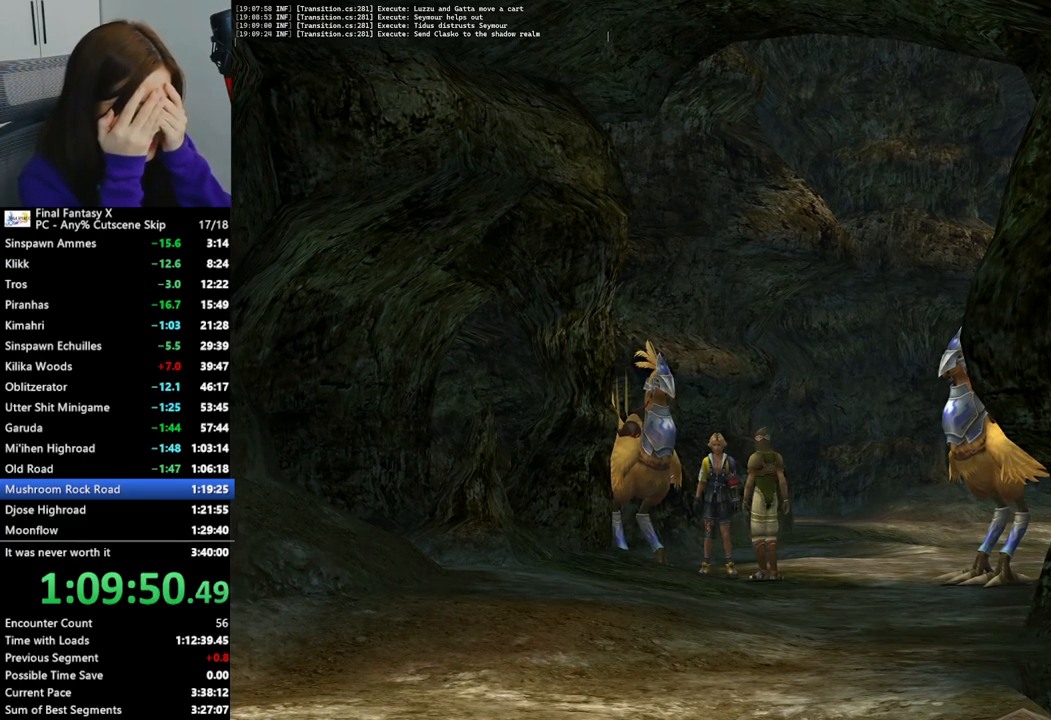
{"buttons": [], "left_stick": "up", "right_stick": "center", "events": [[200, "L2", "up"], [300, "left_stick", "up"]]}
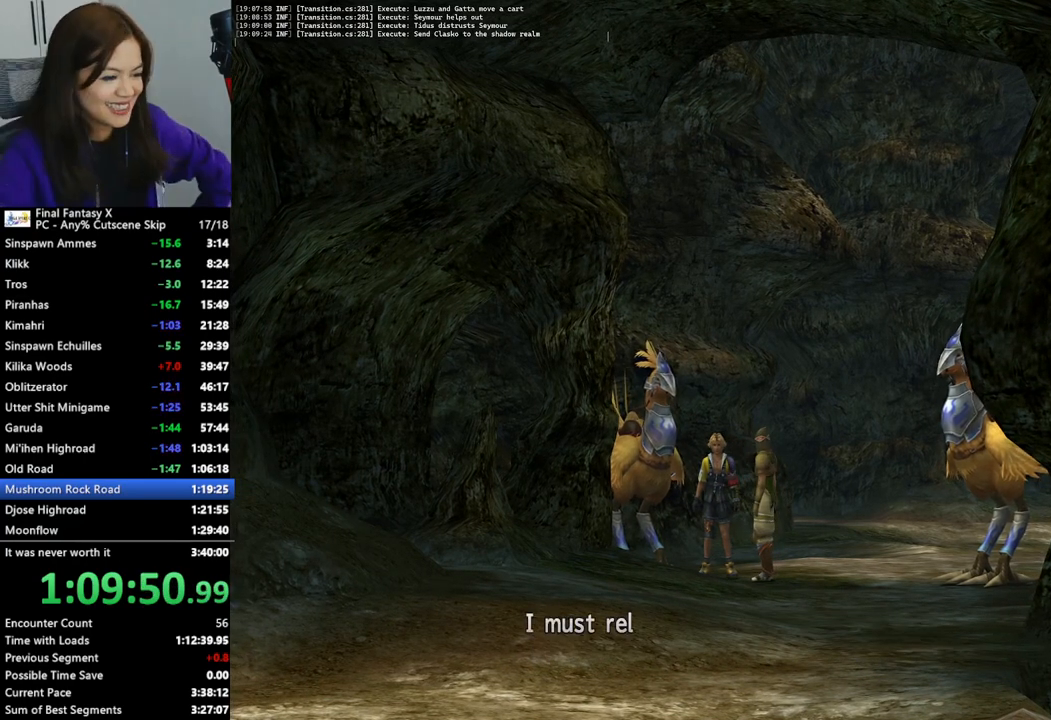
{"buttons": [], "left_stick": "up", "right_stick": "center", "events": []}